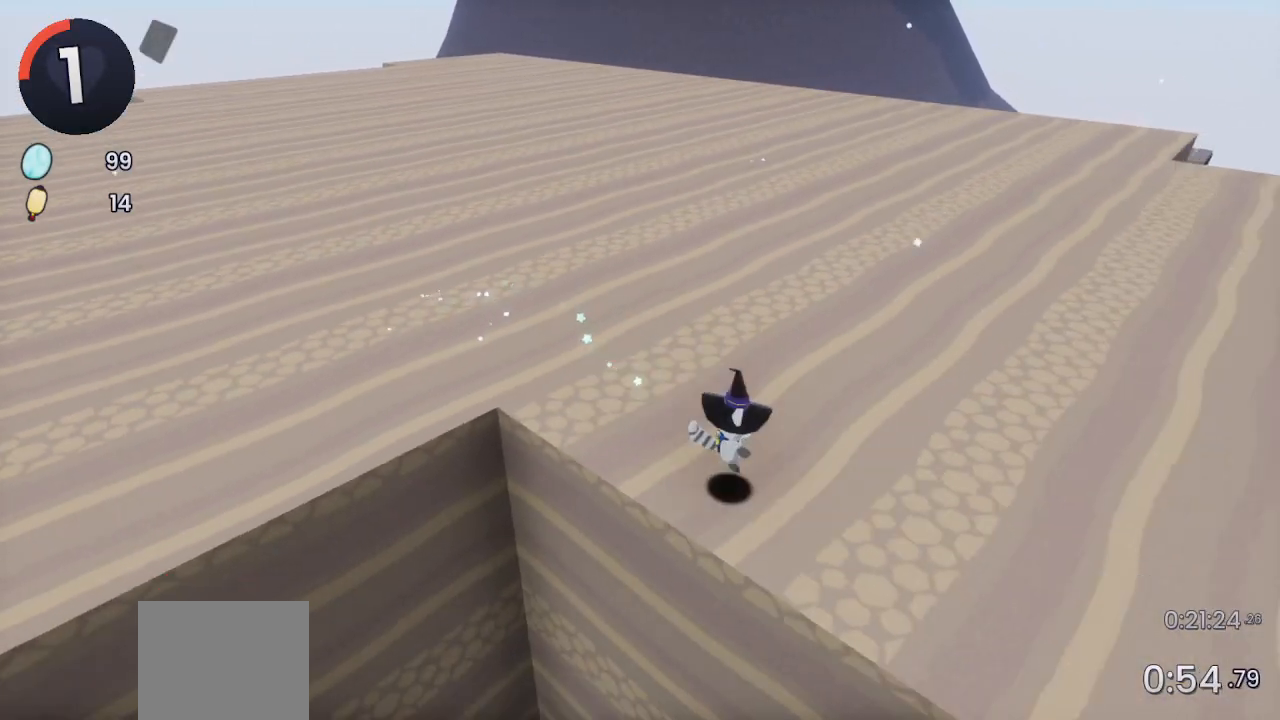
Gameplay with a controller (PlayStation layout); each line is a JSON object with the inputs held at the frame after it. "events" lists button and stick changes between this image and that frame as [ms after this image, input, new state], when the widget could be followed in between.
{"buttons": ["DPAD_UP", "DPAD_LEFT"], "left_stick": "center", "right_stick": "center", "events": [[33, "DPAD_LEFT", "down"]]}
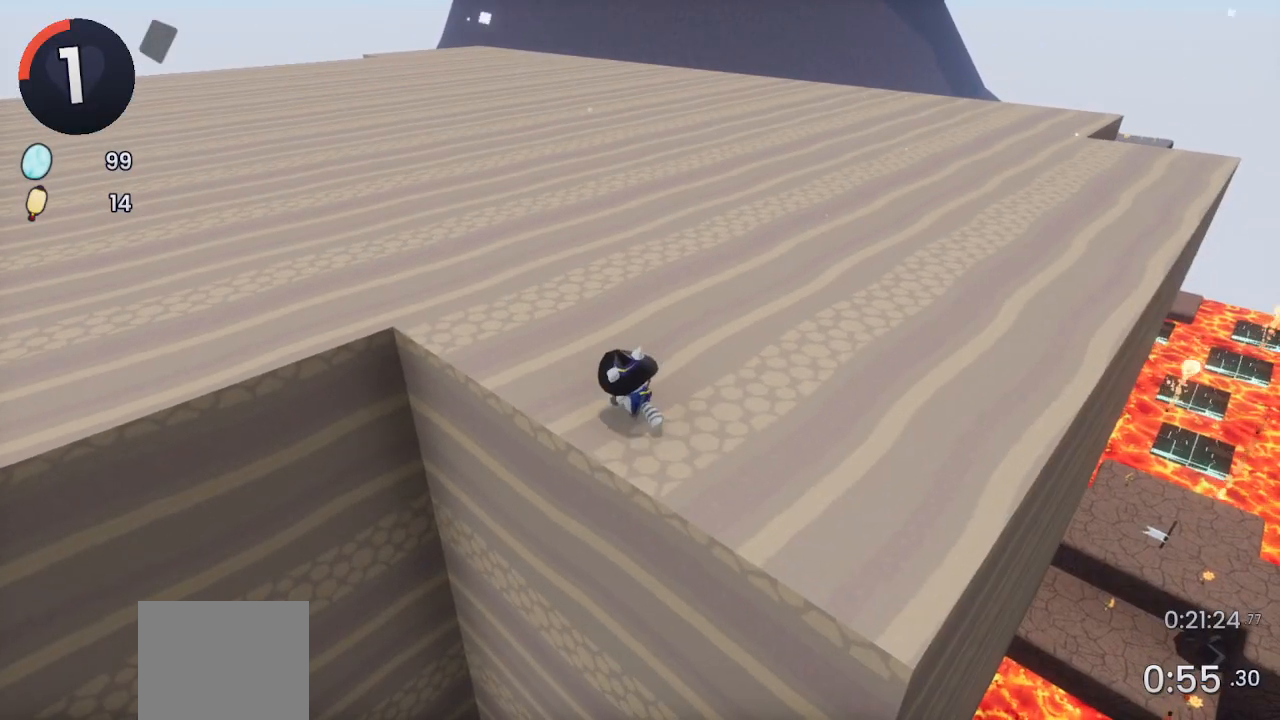
{"buttons": ["DPAD_UP"], "left_stick": "center", "right_stick": "center", "events": [[333, "DPAD_LEFT", "up"]]}
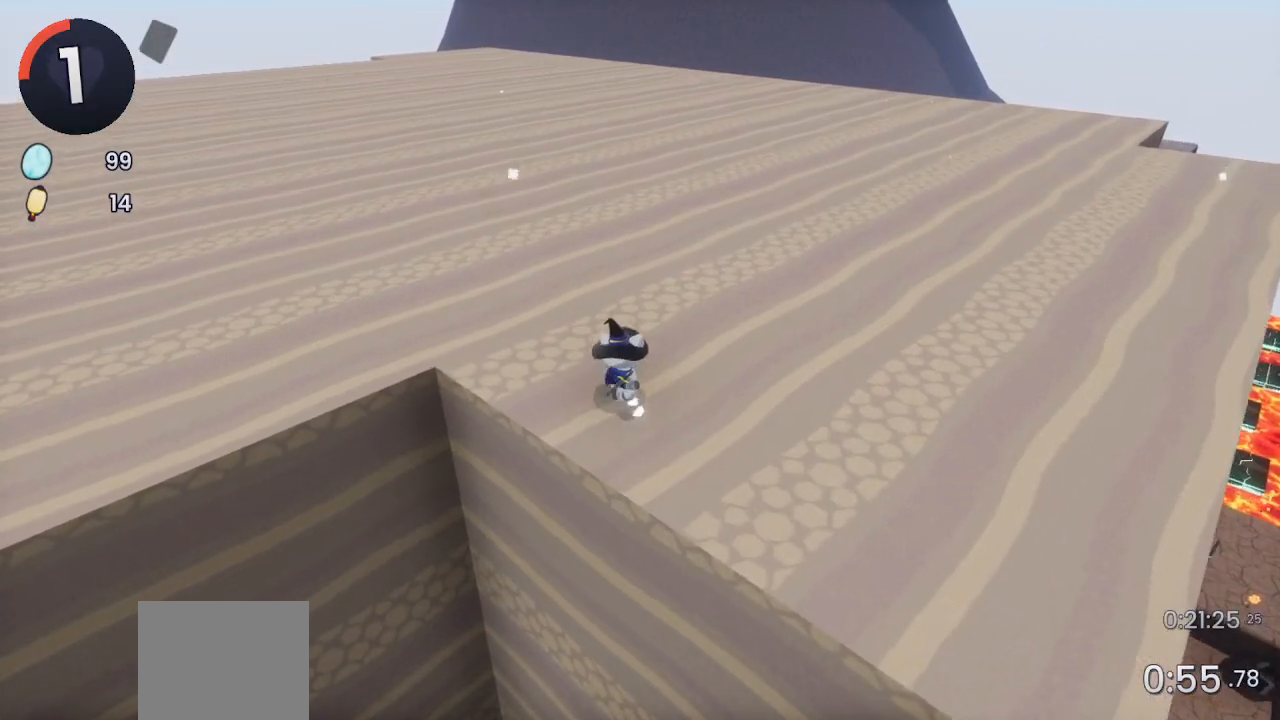
{"buttons": ["DPAD_UP", "DPAD_LEFT"], "left_stick": "center", "right_stick": "center", "events": [[67, "DPAD_UP", "up"], [333, "DPAD_UP", "down"], [367, "DPAD_LEFT", "down"], [367, "R2", "down"], [400, "CROSS", "down"], [400, "R2", "up"], [433, "CROSS", "up"]]}
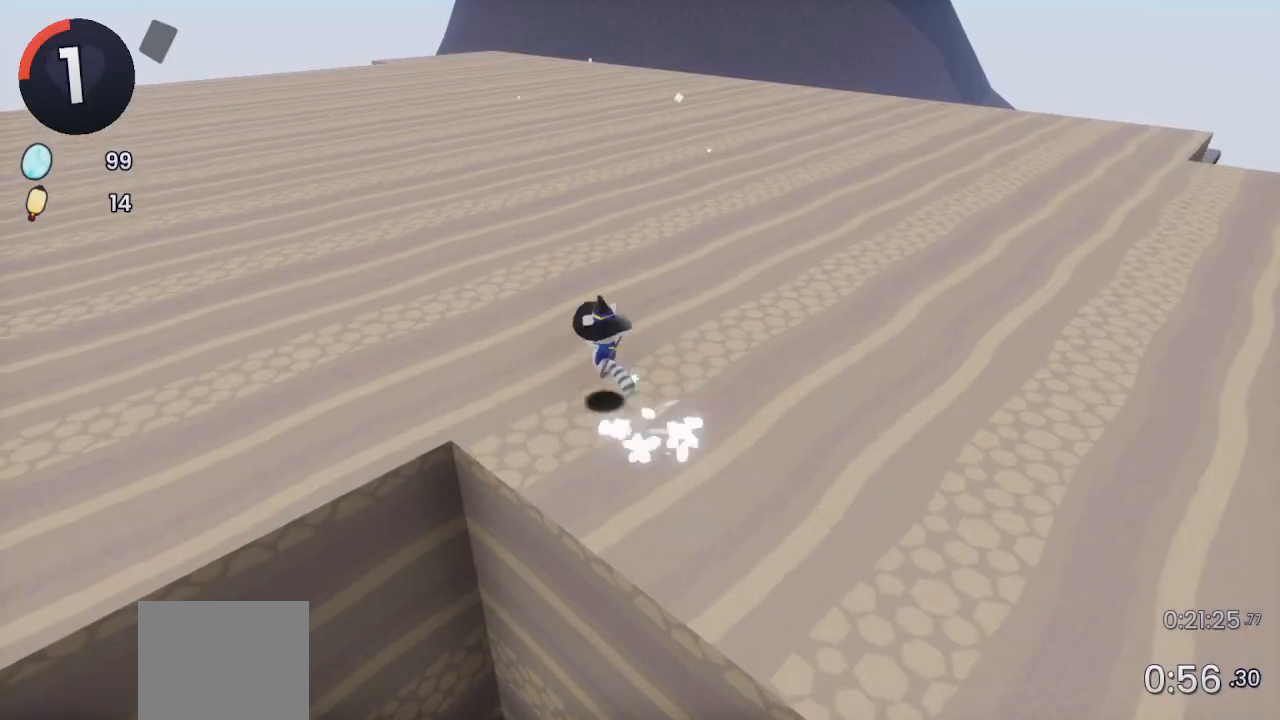
{"buttons": ["DPAD_UP", "DPAD_LEFT"], "left_stick": "center", "right_stick": "center", "events": [[400, "CROSS", "down"], [433, "CROSS", "up"]]}
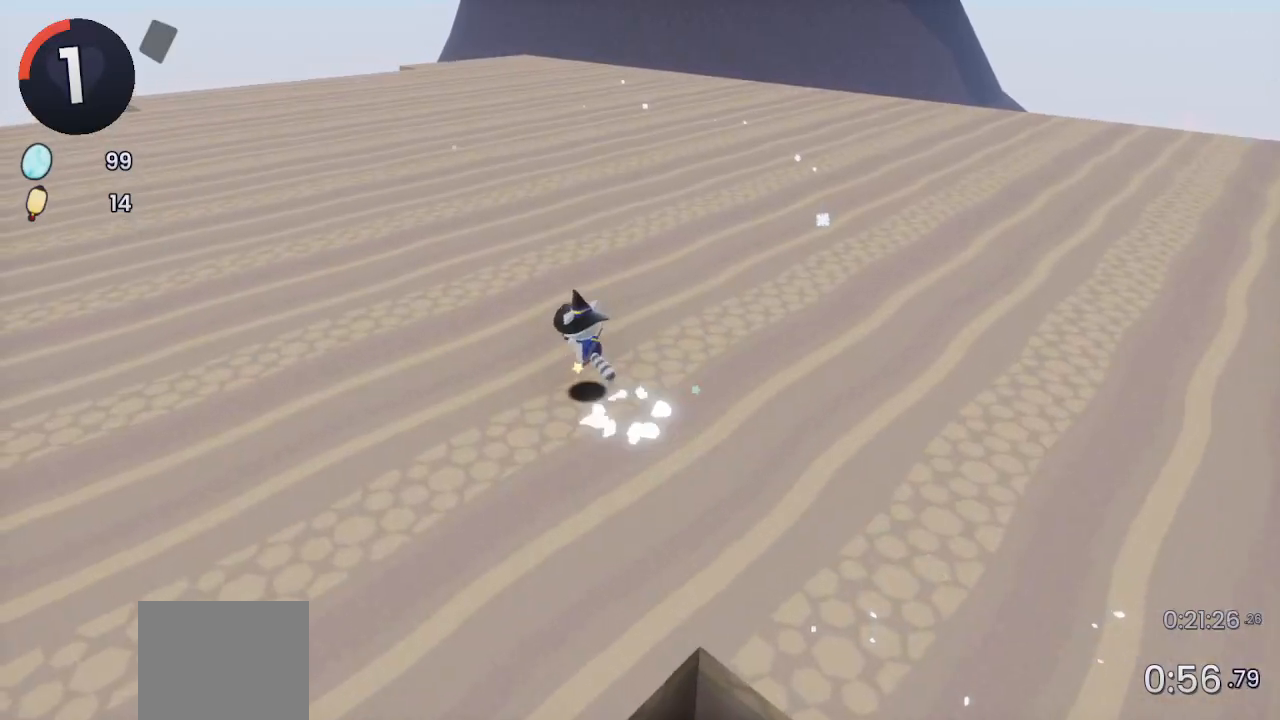
{"buttons": ["DPAD_UP", "DPAD_LEFT"], "left_stick": "center", "right_stick": "center", "events": [[367, "CROSS", "down"], [400, "CROSS", "up"]]}
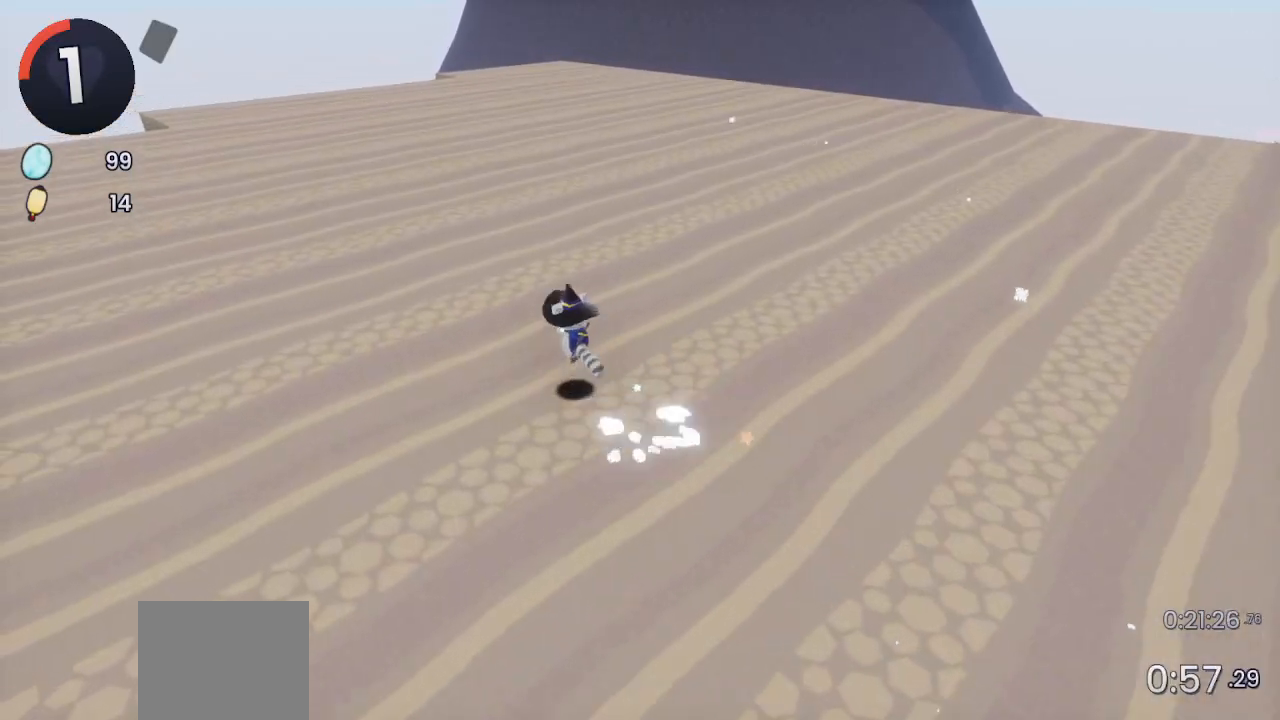
{"buttons": ["DPAD_UP", "DPAD_LEFT"], "left_stick": "center", "right_stick": "center", "events": [[367, "CROSS", "down"], [400, "CROSS", "up"]]}
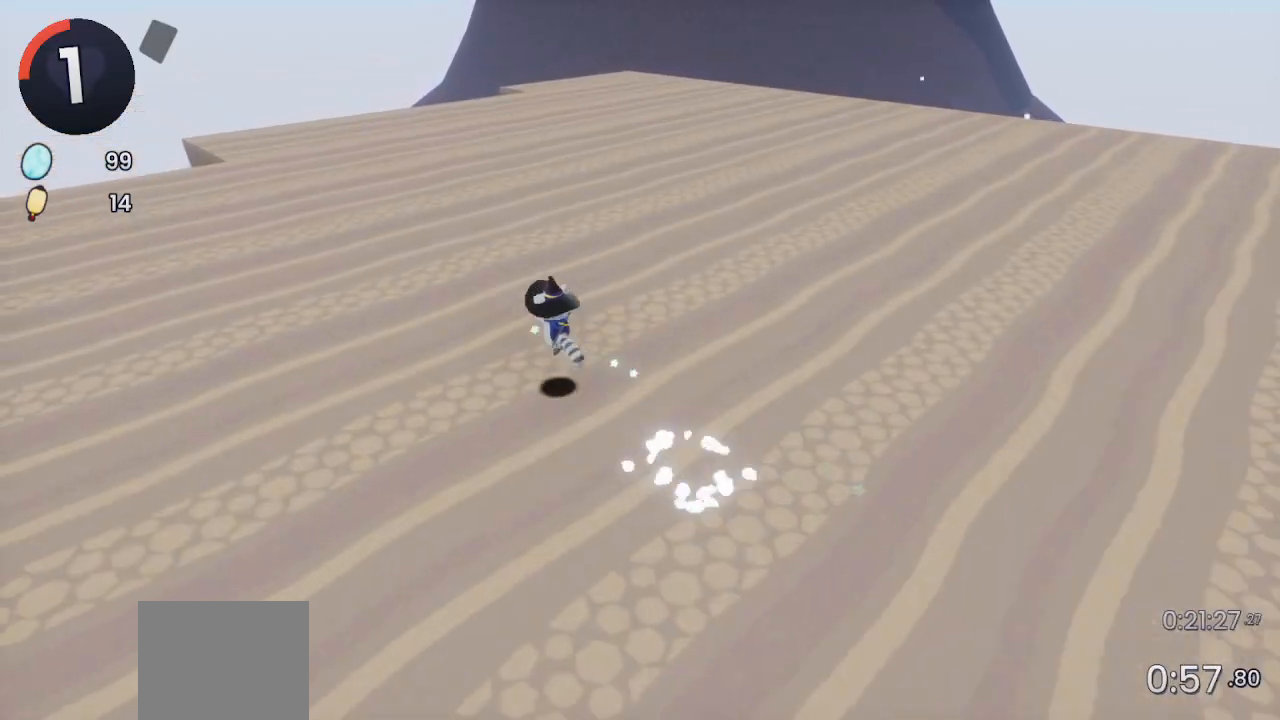
{"buttons": [], "left_stick": "center", "right_stick": "center", "events": [[67, "DPAD_LEFT", "up"], [100, "DPAD_UP", "up"], [300, "DPAD_DOWN", "down"], [300, "DPAD_RIGHT", "down"], [400, "DPAD_DOWN", "up"], [400, "DPAD_RIGHT", "up"]]}
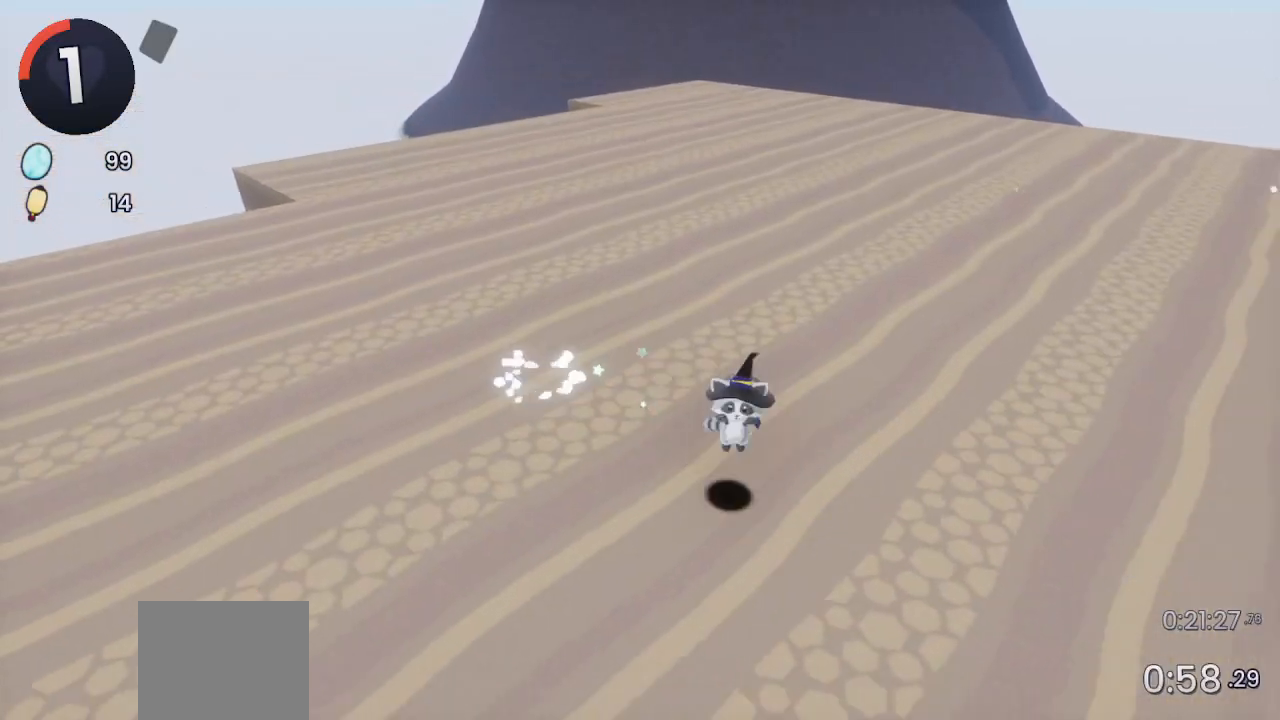
{"buttons": [], "left_stick": "center", "right_stick": "center", "events": [[267, "DPAD_LEFT", "down"], [267, "DPAD_UP", "down"], [333, "CROSS", "down"], [367, "CROSS", "up"], [367, "DPAD_LEFT", "up"], [367, "DPAD_UP", "up"]]}
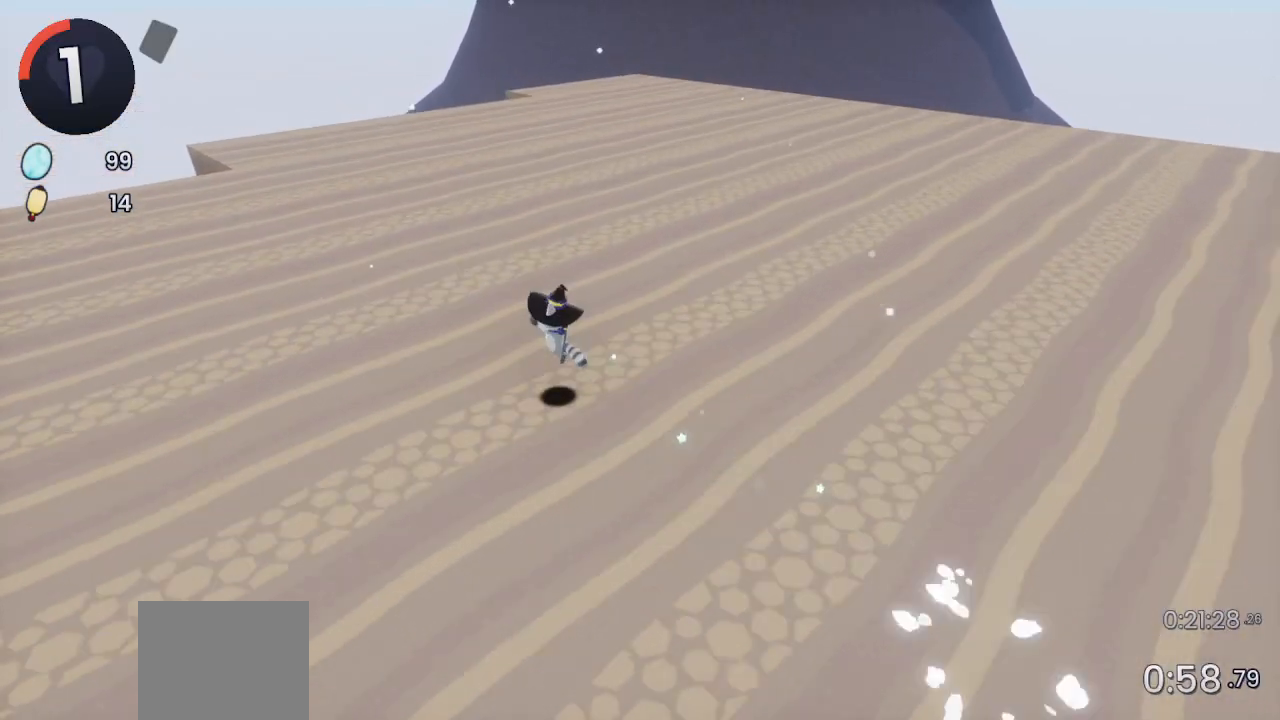
{"buttons": [], "left_stick": "center", "right_stick": "left", "events": [[233, "DPAD_DOWN", "down"], [233, "DPAD_RIGHT", "down"], [300, "CROSS", "down"], [333, "CROSS", "up"], [333, "DPAD_DOWN", "up"], [367, "DPAD_RIGHT", "up"], [467, "right_stick", "left"]]}
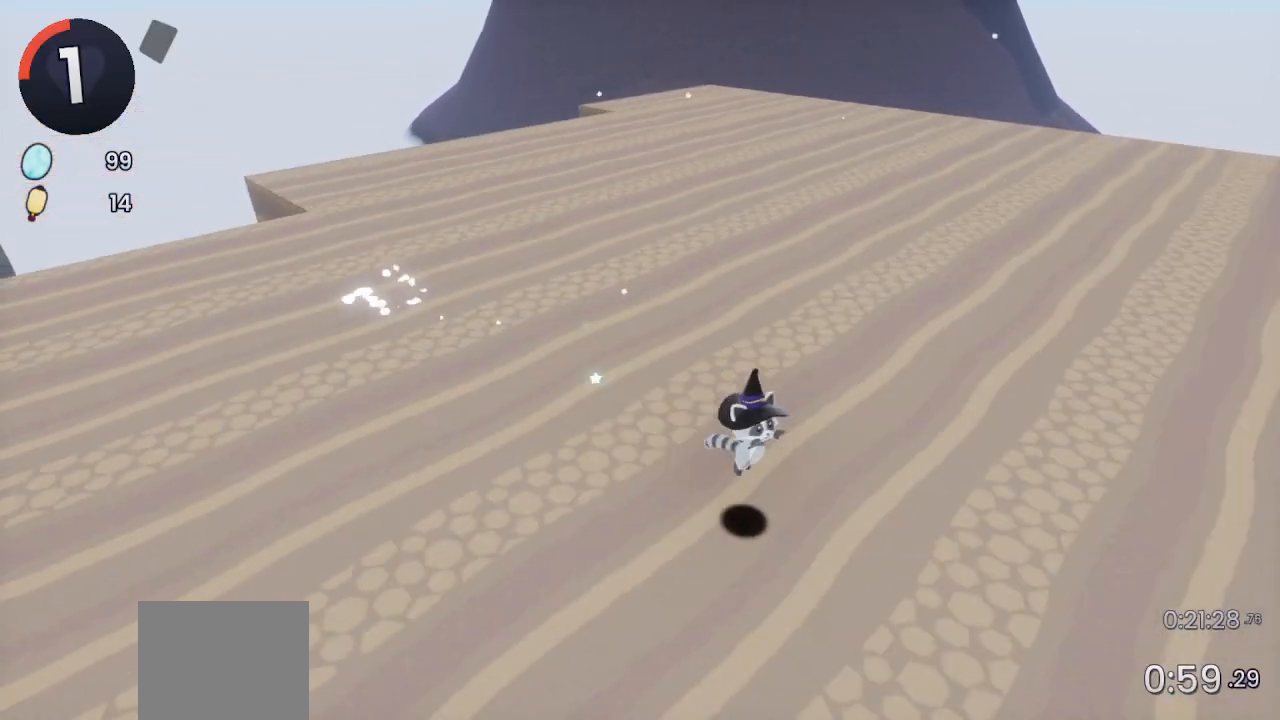
{"buttons": ["DPAD_UP", "DPAD_LEFT"], "left_stick": "center", "right_stick": "center", "events": [[33, "right_stick", "center"], [267, "DPAD_LEFT", "down"], [267, "DPAD_UP", "down"], [333, "CROSS", "down"], [367, "CROSS", "up"]]}
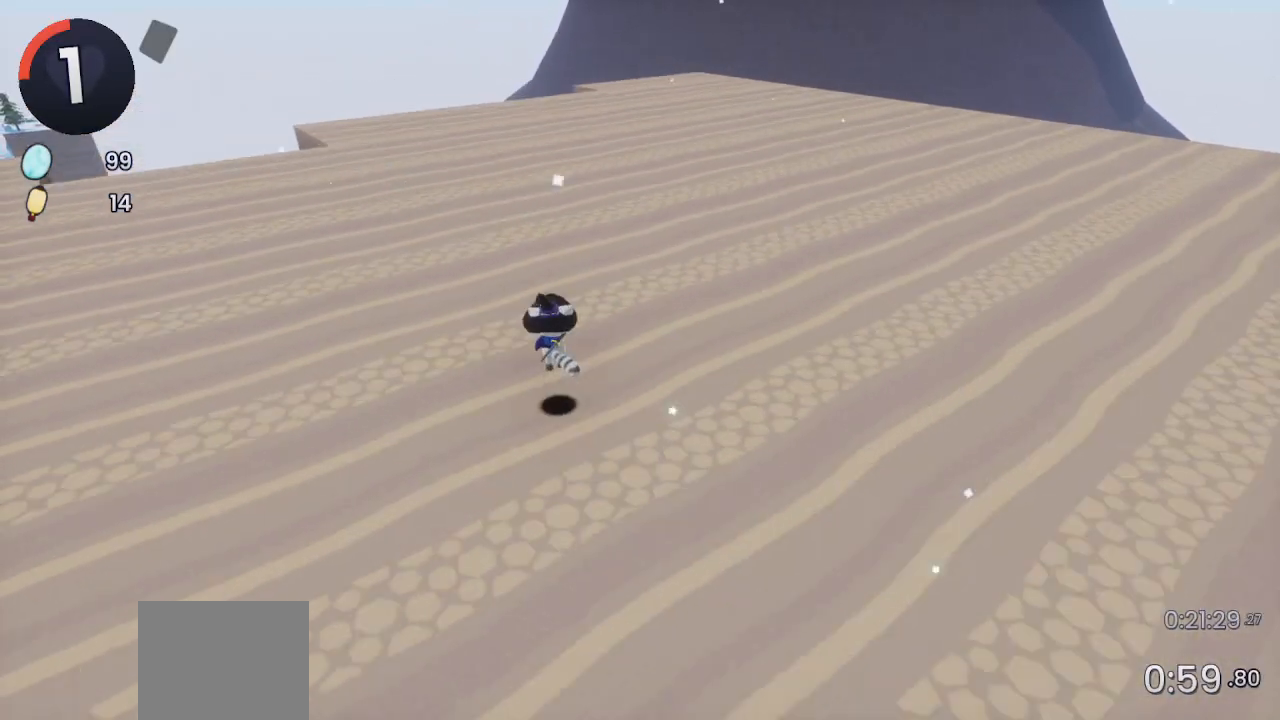
{"buttons": ["CROSS"], "left_stick": "center", "right_stick": "center", "events": [[333, "CROSS", "down"], [467, "DPAD_LEFT", "up"], [467, "DPAD_UP", "up"]]}
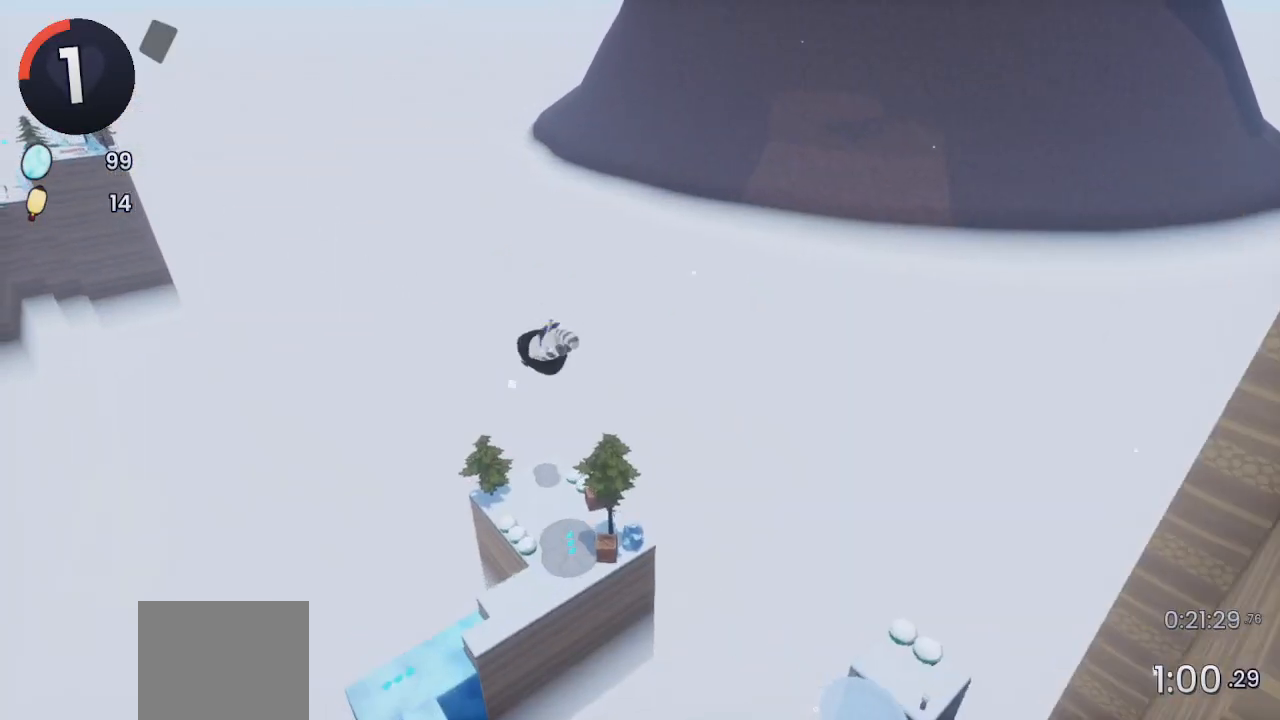
{"buttons": [], "left_stick": "up-left", "right_stick": "center", "events": [[100, "CROSS", "up"], [200, "right_stick", "left"], [267, "left_stick", "up-left"], [500, "right_stick", "center"]]}
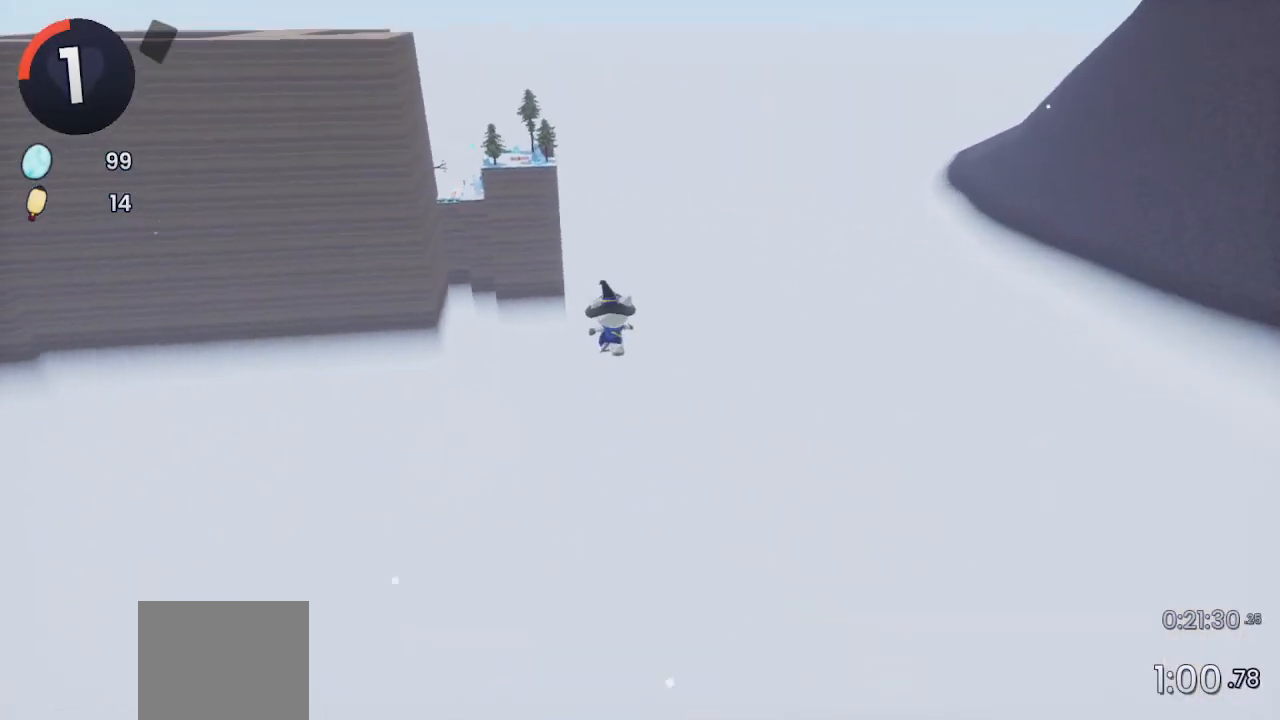
{"buttons": [], "left_stick": "up-left", "right_stick": "center", "events": [[333, "right_stick", "left"], [400, "right_stick", "center"]]}
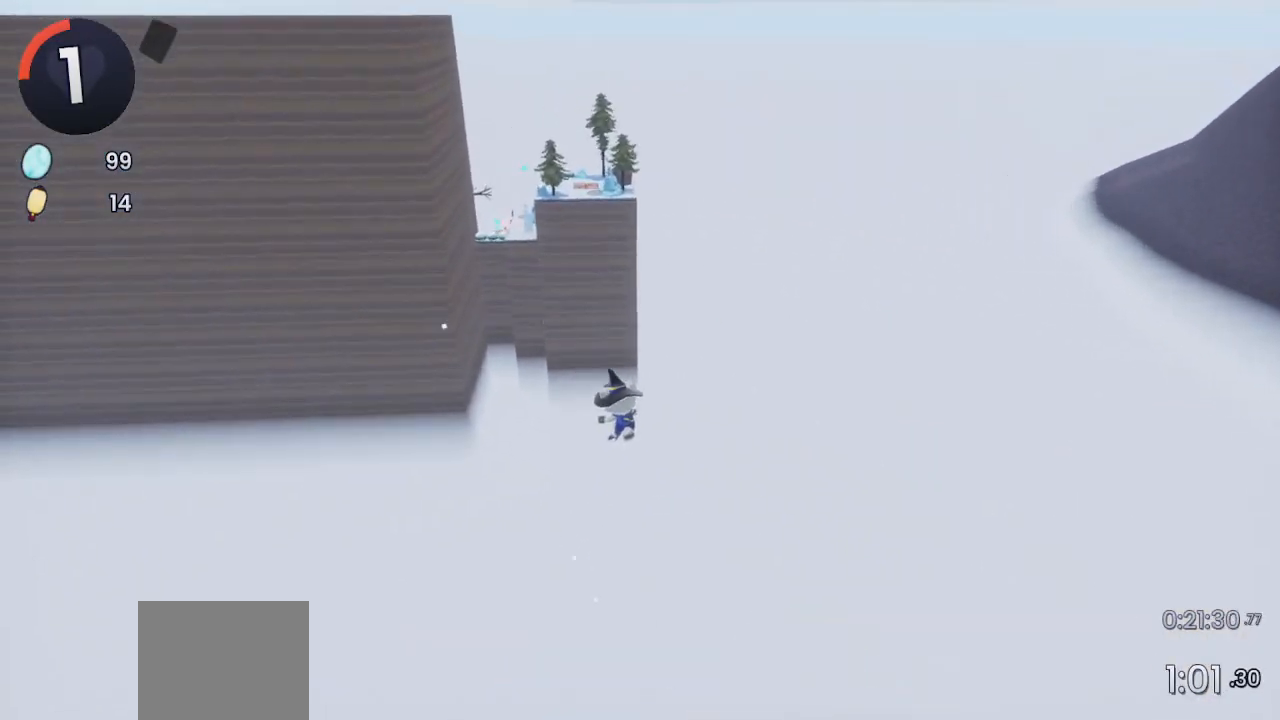
{"buttons": [], "left_stick": "up-left", "right_stick": "center", "events": []}
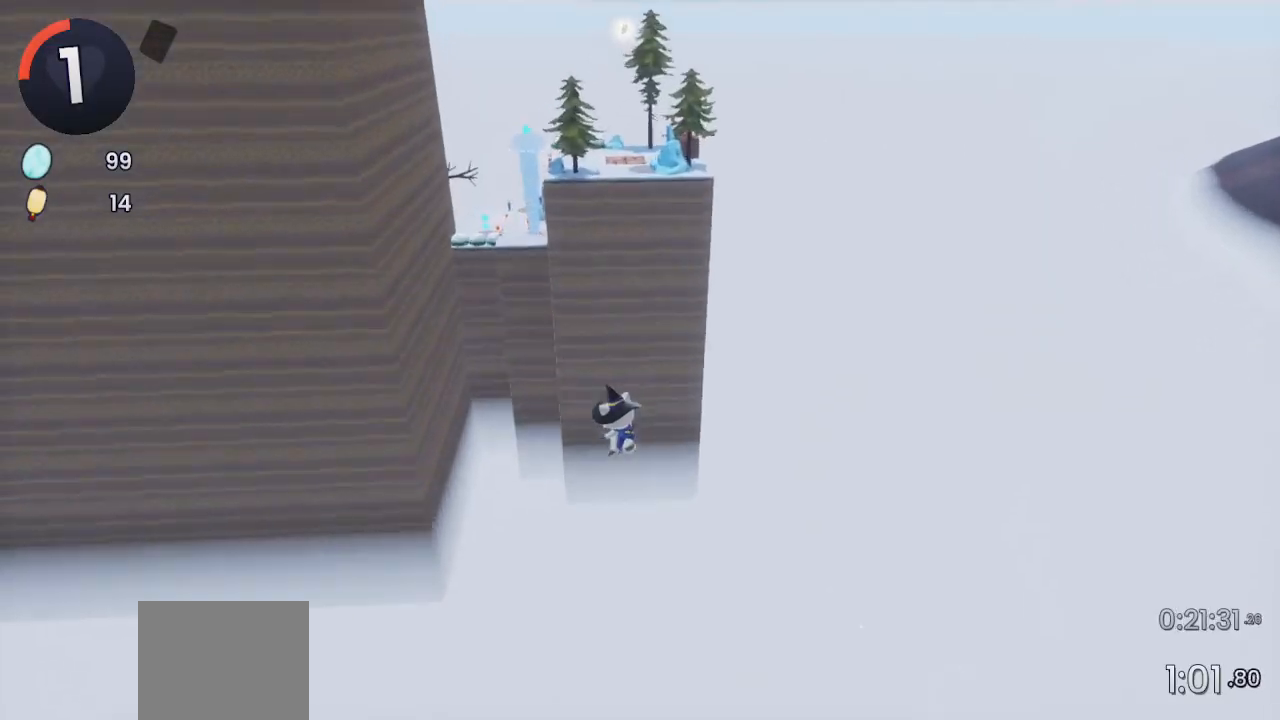
{"buttons": [], "left_stick": "up-left", "right_stick": "center", "events": []}
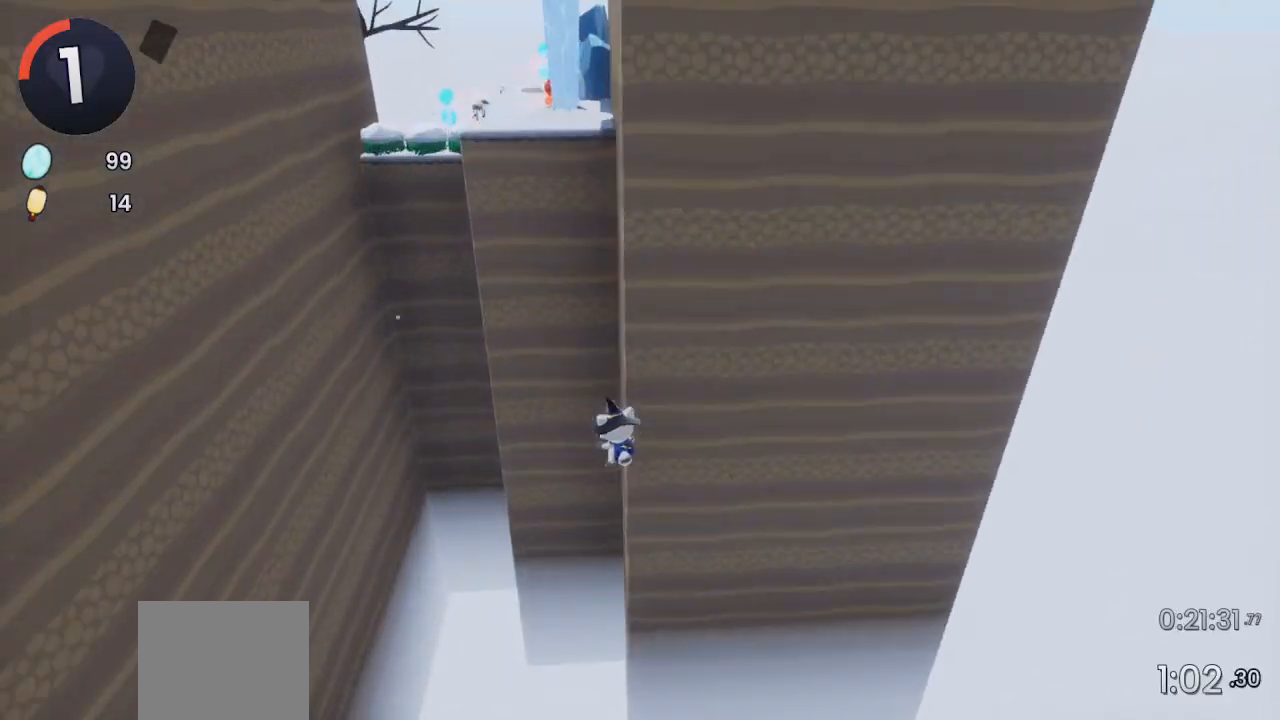
{"buttons": [], "left_stick": "up", "right_stick": "center", "events": [[33, "left_stick", "up"], [67, "SQUARE", "down"], [200, "SQUARE", "up"]]}
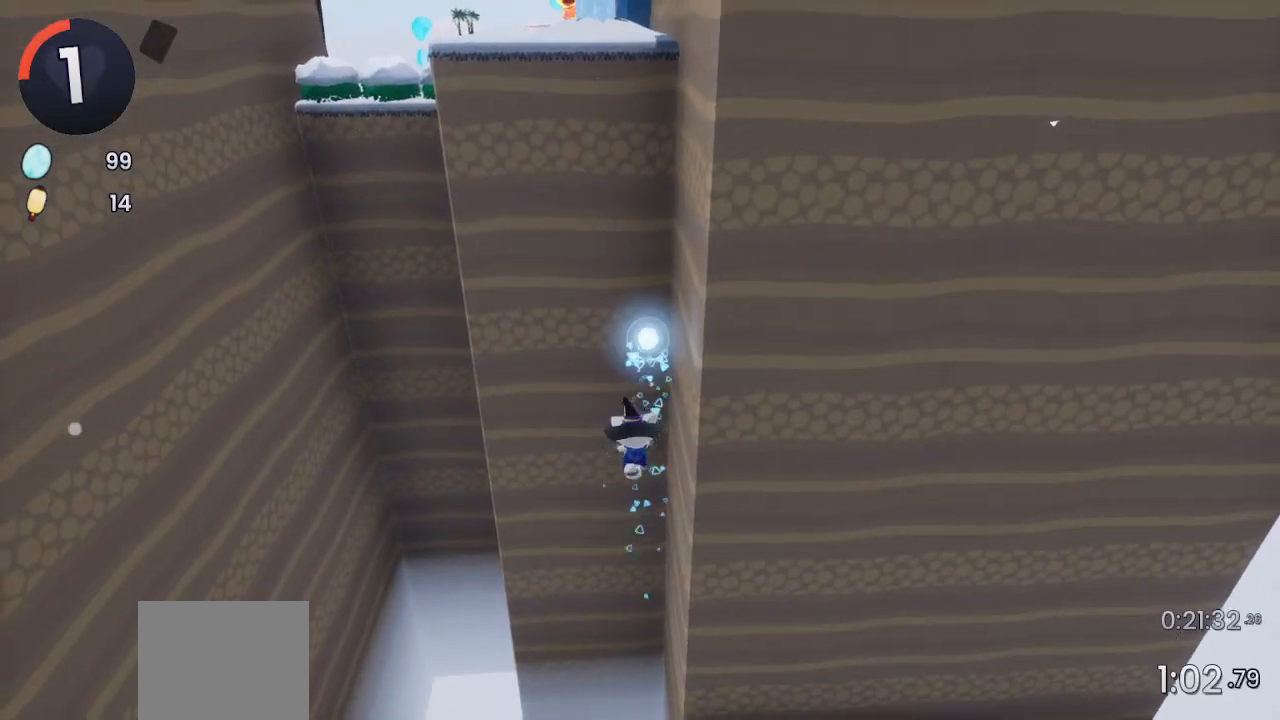
{"buttons": ["L2"], "left_stick": "up", "right_stick": "center", "events": [[167, "CROSS", "down"], [333, "CROSS", "up"], [333, "L2", "down"]]}
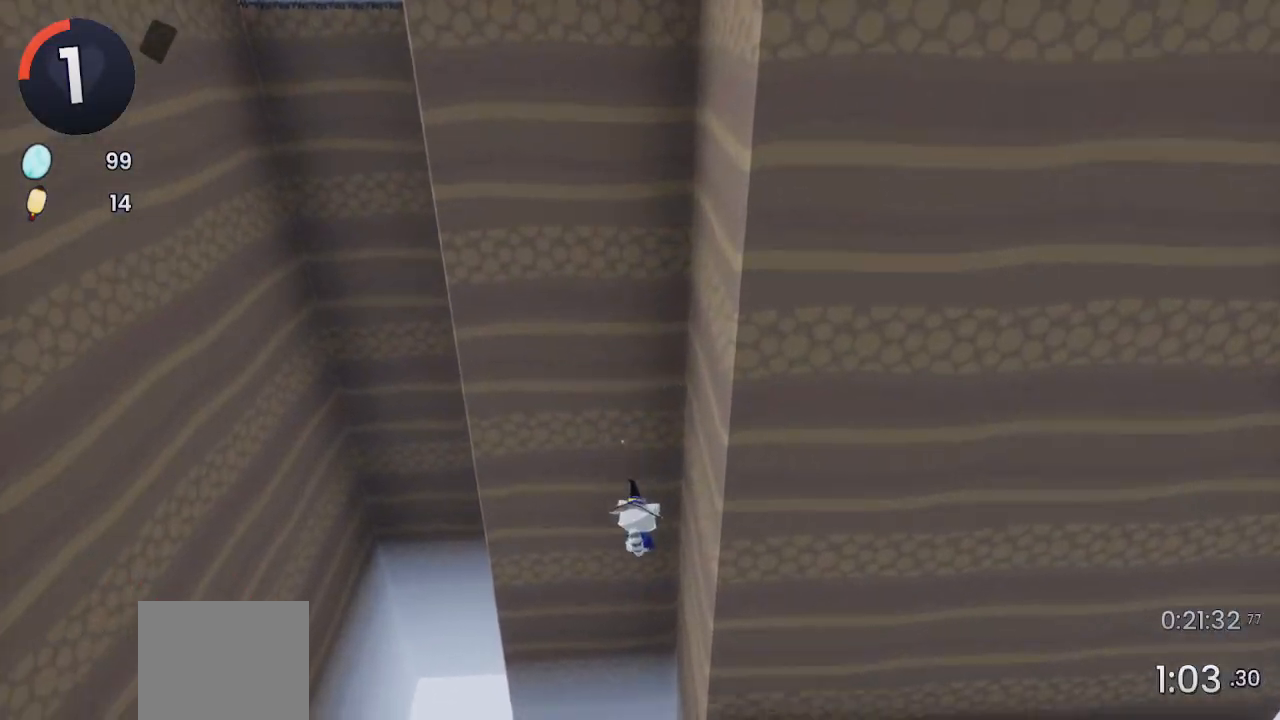
{"buttons": [], "left_stick": "center", "right_stick": "center", "events": [[100, "left_stick", "center"], [133, "L2", "up"]]}
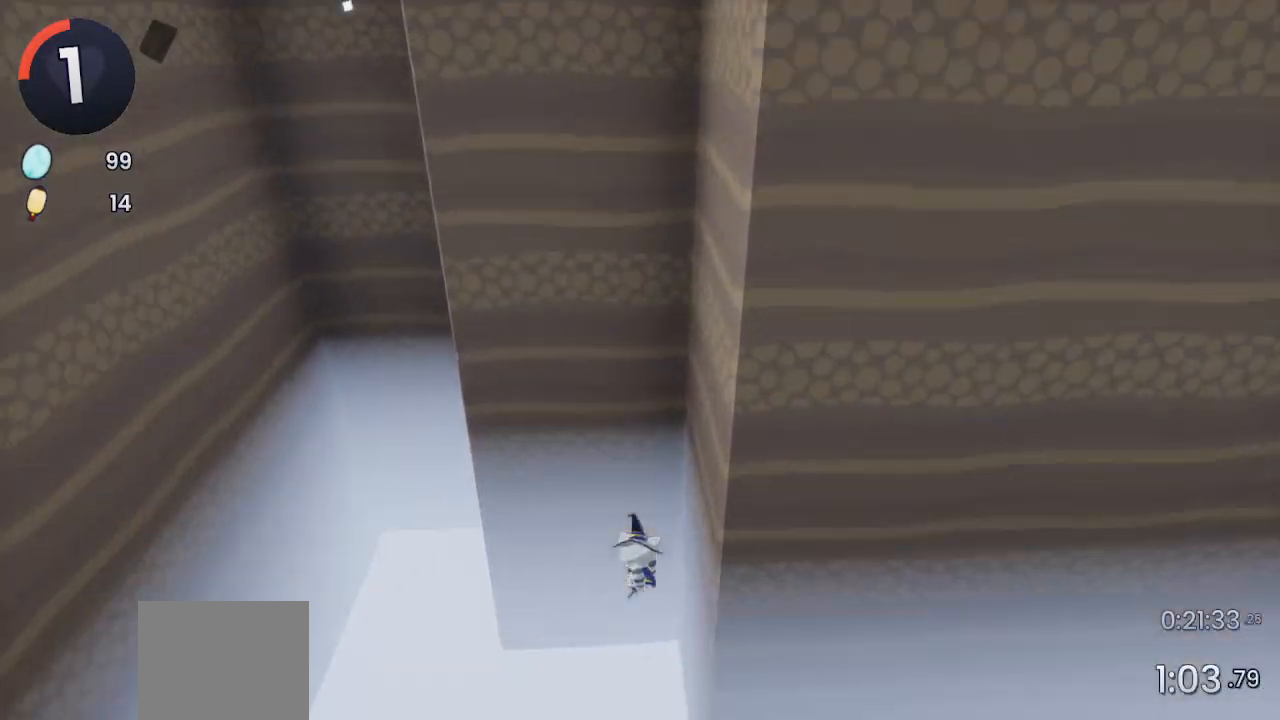
{"buttons": [], "left_stick": "center", "right_stick": "center", "events": []}
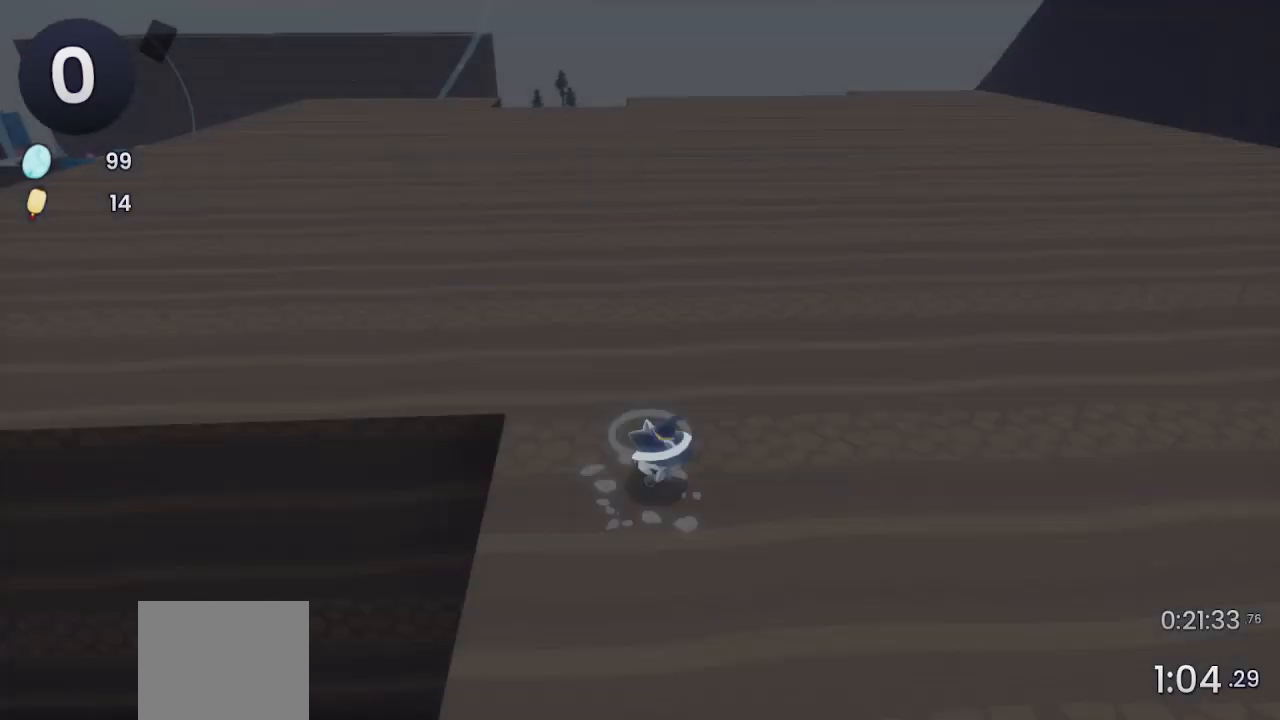
{"buttons": [], "left_stick": "center", "right_stick": "center", "events": [[167, "START", "down"], [233, "START", "up"], [267, "DPAD_DOWN", "down"], [367, "DPAD_DOWN", "up"]]}
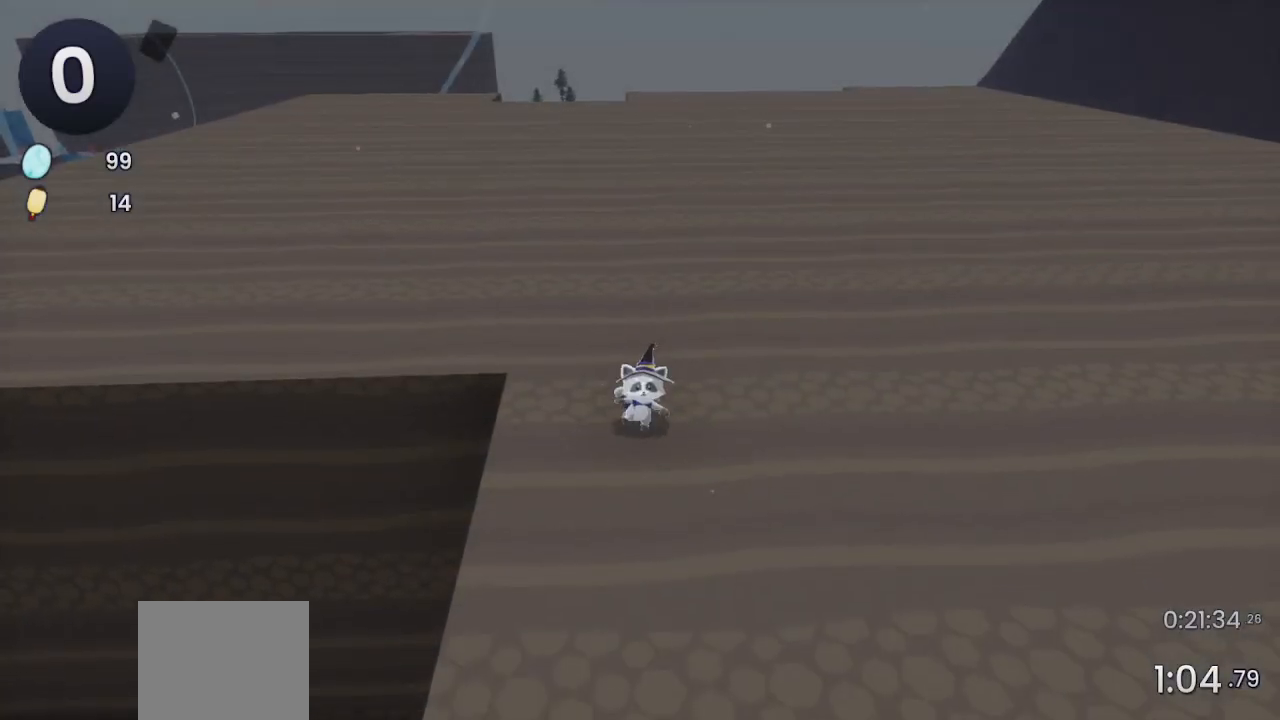
{"buttons": [], "left_stick": "center", "right_stick": "center", "events": []}
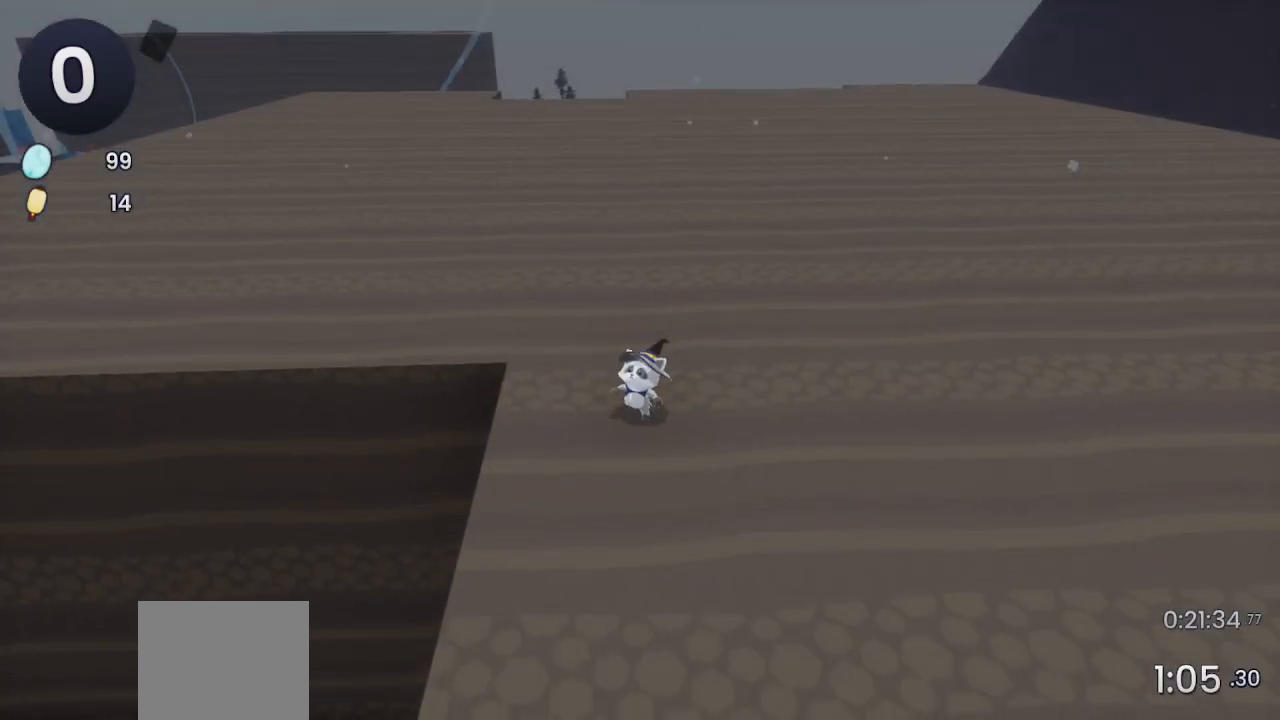
{"buttons": [], "left_stick": "center", "right_stick": "center", "events": []}
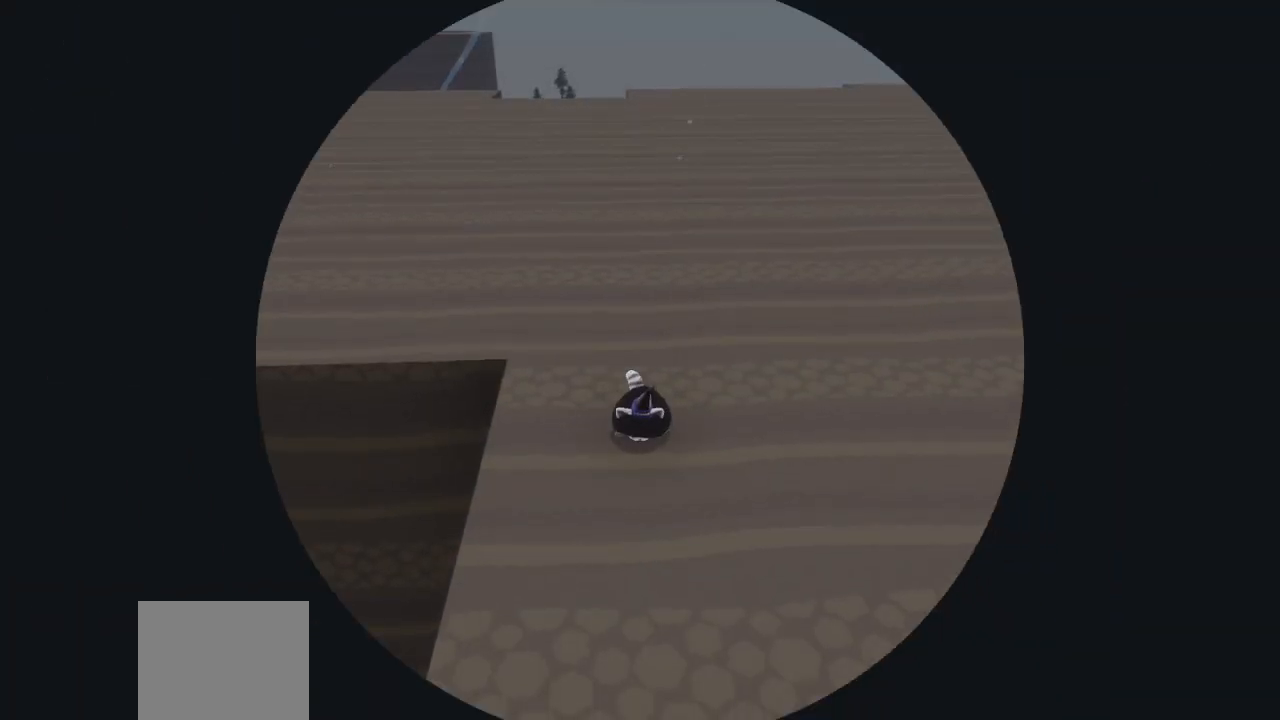
{"buttons": [], "left_stick": "center", "right_stick": "center", "events": []}
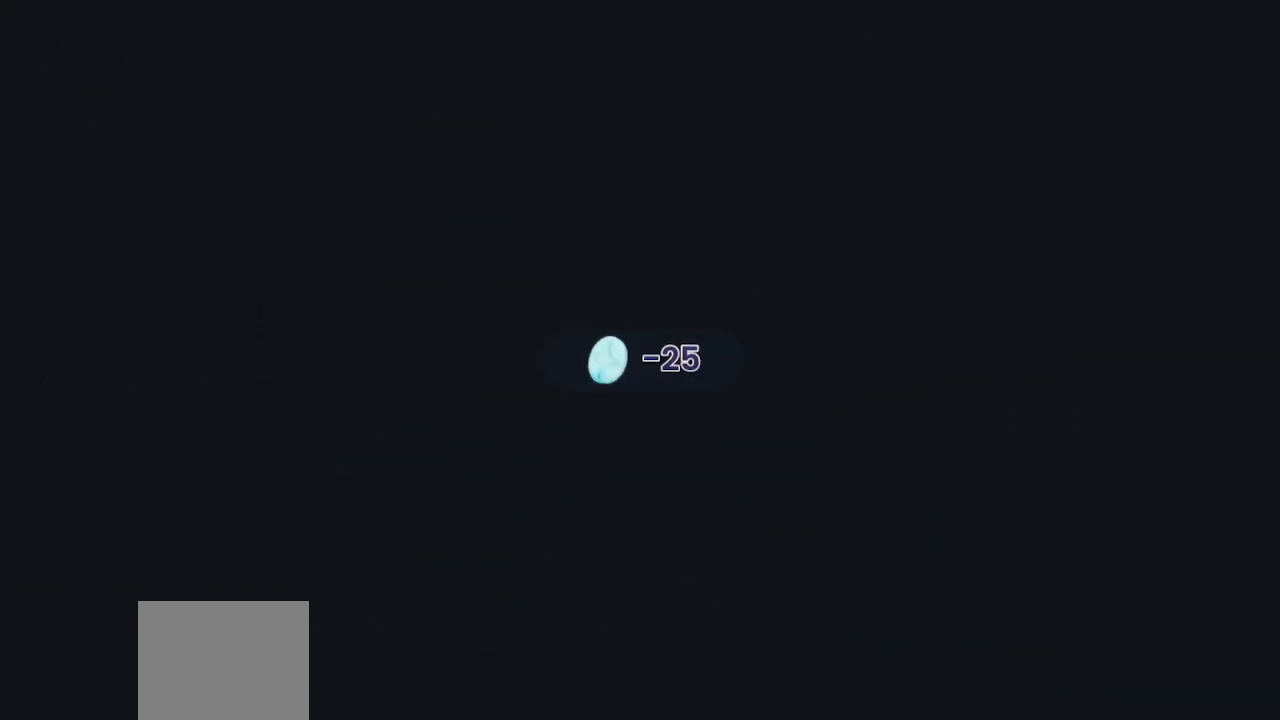
{"buttons": [], "left_stick": "center", "right_stick": "center", "events": []}
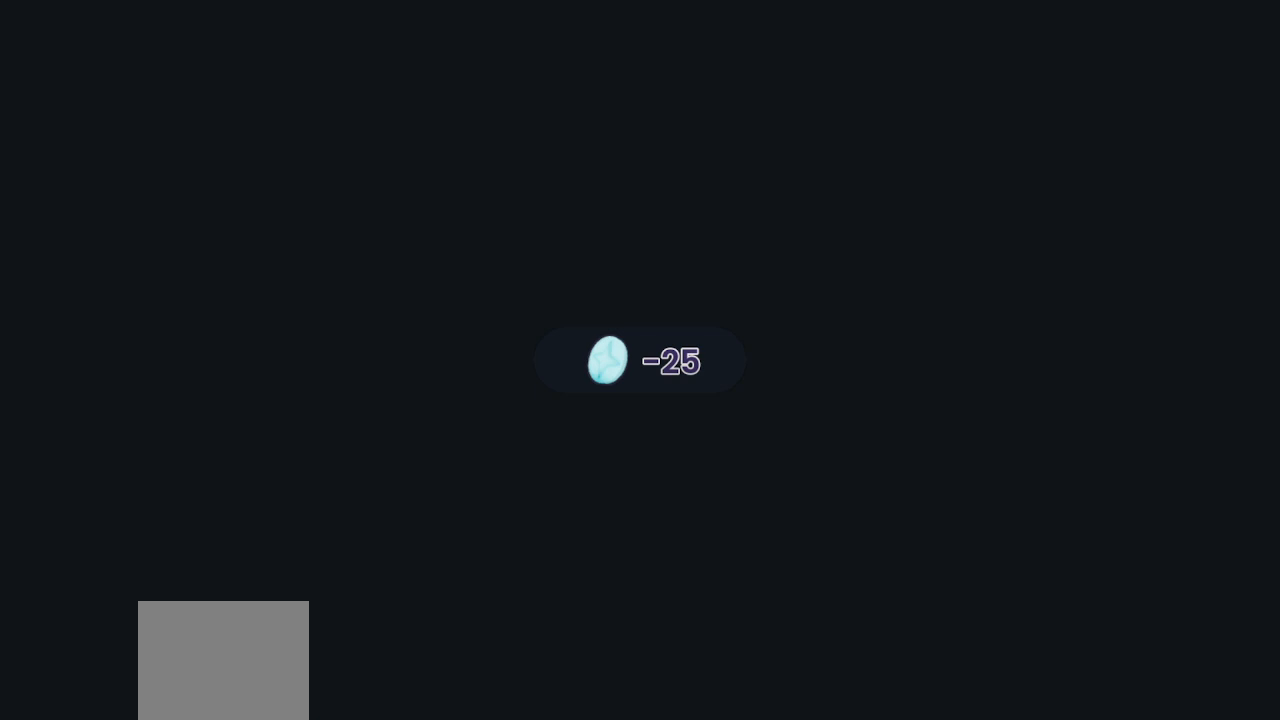
{"buttons": [], "left_stick": "up-right", "right_stick": "left", "events": [[433, "right_stick", "left"], [500, "left_stick", "up-right"]]}
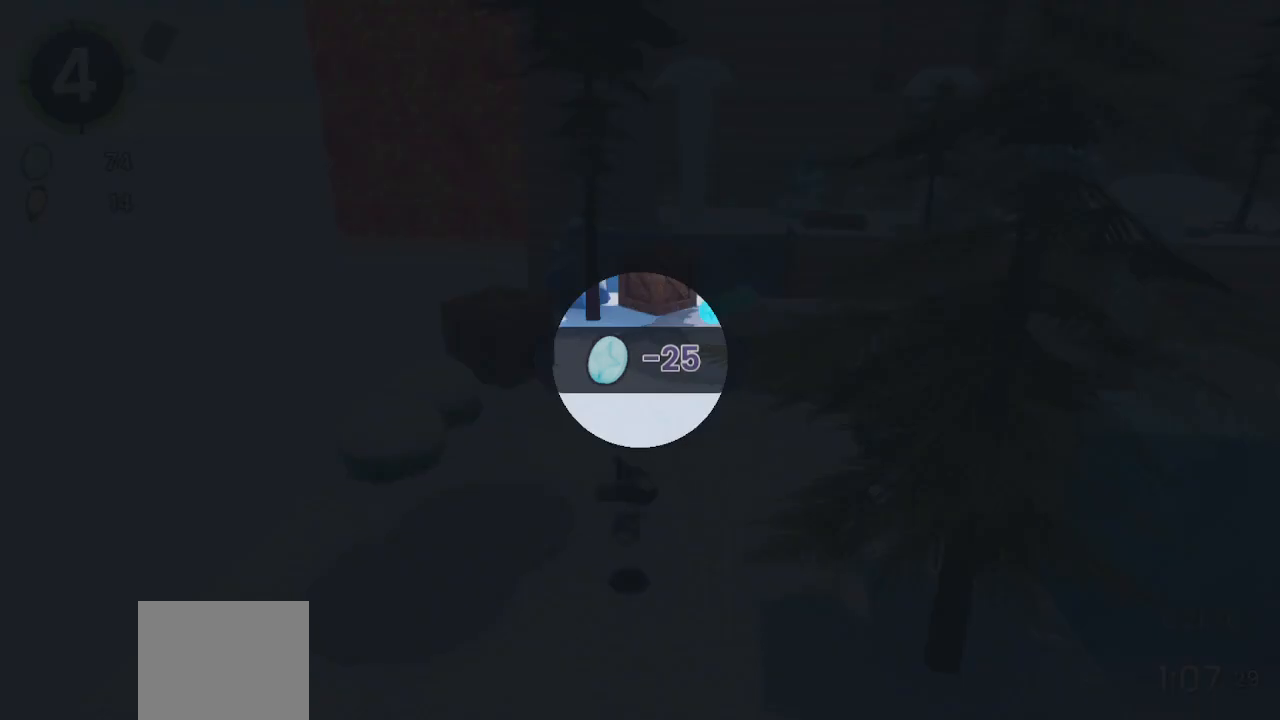
{"buttons": [], "left_stick": "up-right", "right_stick": "center", "events": [[100, "left_stick", "up"], [100, "right_stick", "center"], [200, "left_stick", "up-right"], [333, "right_stick", "right"], [467, "right_stick", "center"]]}